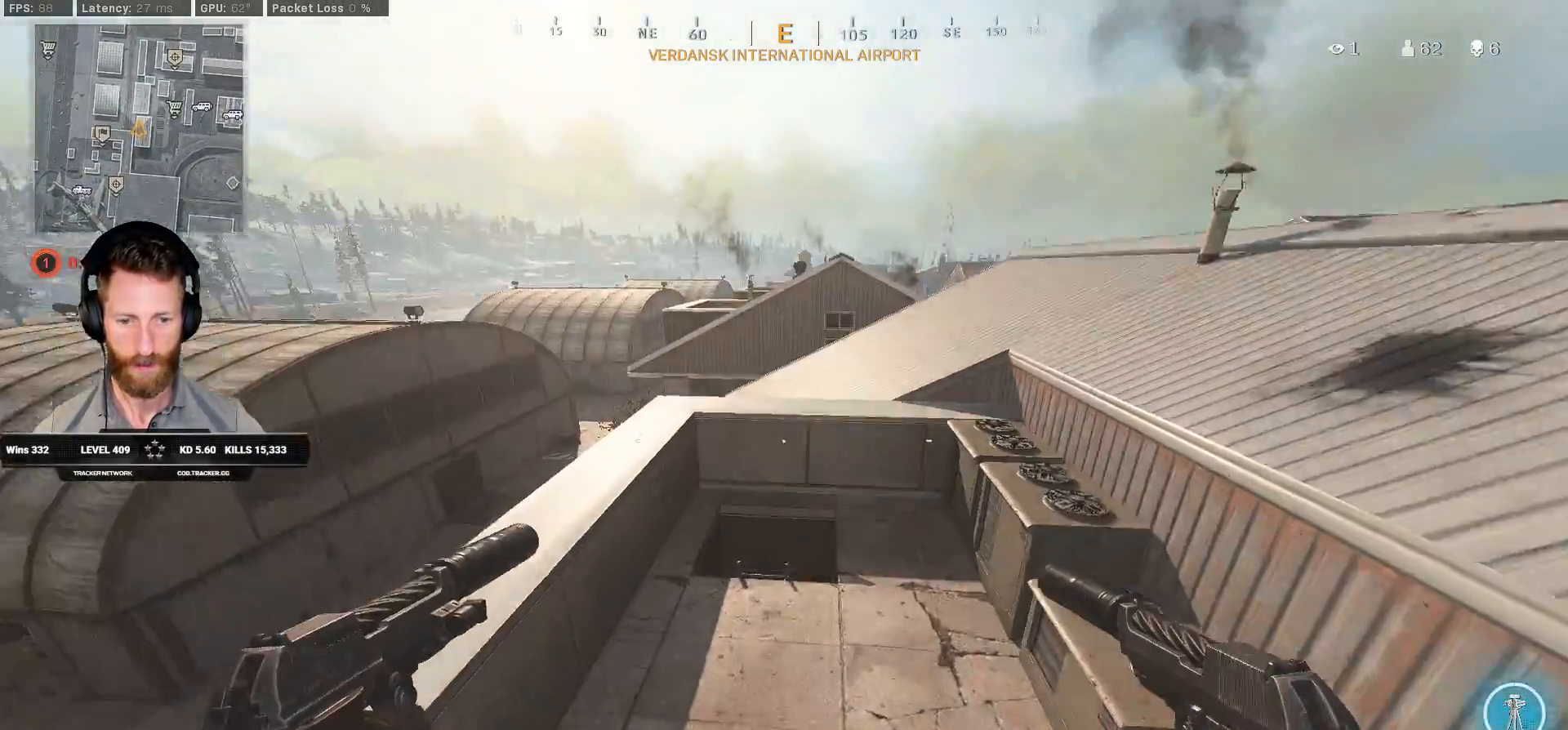
Gameplay with keyboard and mouse; each line is a JSON object with the keys and mouse buttons held at the frame after it. "events" lists presses ("down") and releases ("up") of "1", "2", "3", "4", "5", "a", "alt", "b", "c", "ctrl", "d", "e", "f", "g", "q", "r", "s", "shift", "space", "t", "tab", "v", "w", "x", "z", "mouse_left", "mouse_wheel", "mouse_right", "mouse_mb4" and "mouse_mb5" between this image and that frame as [ms after this image, input, new state], when the widget could be followed in between. "mouse_left", "mouse_wheel", "mouse_right", "mouse_mb4", "mouse_mb5" = the "left", "wheel", "right", "mb4", "mb5" buttons of the "mouse" list. No other keys are recorded. "wheel" means that the mouse wheel is clicked or scrolled. Mouse movement is not recorded.
{"keys": ["a", "w"], "mouse": [], "events": [[83, "a", "down"], [183, "a", "up"], [300, "a", "down"]]}
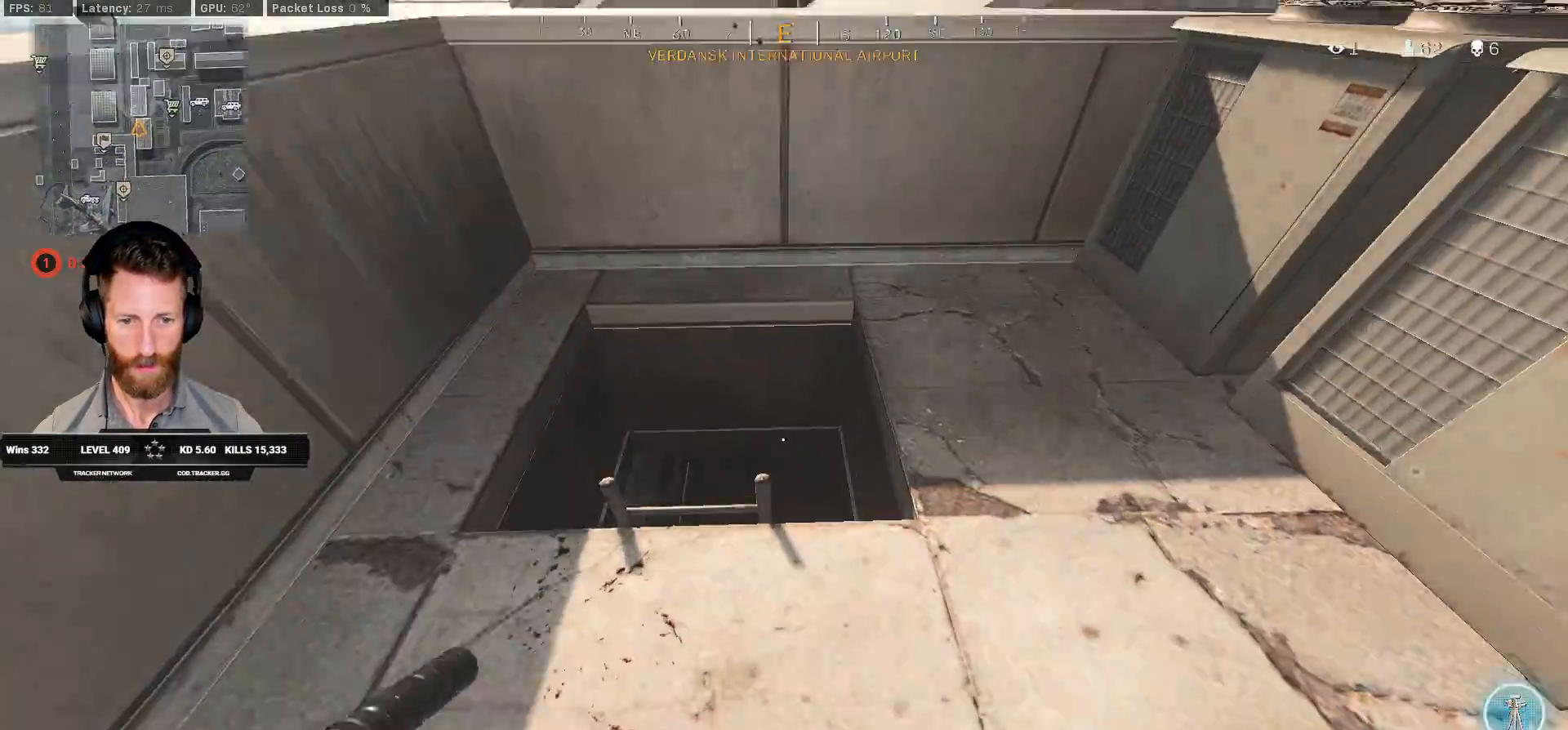
{"keys": ["a", "s"], "mouse": [], "events": [[117, "a", "up"], [200, "w", "up"], [233, "d", "down"], [433, "d", "up"], [467, "s", "down"], [483, "a", "down"]]}
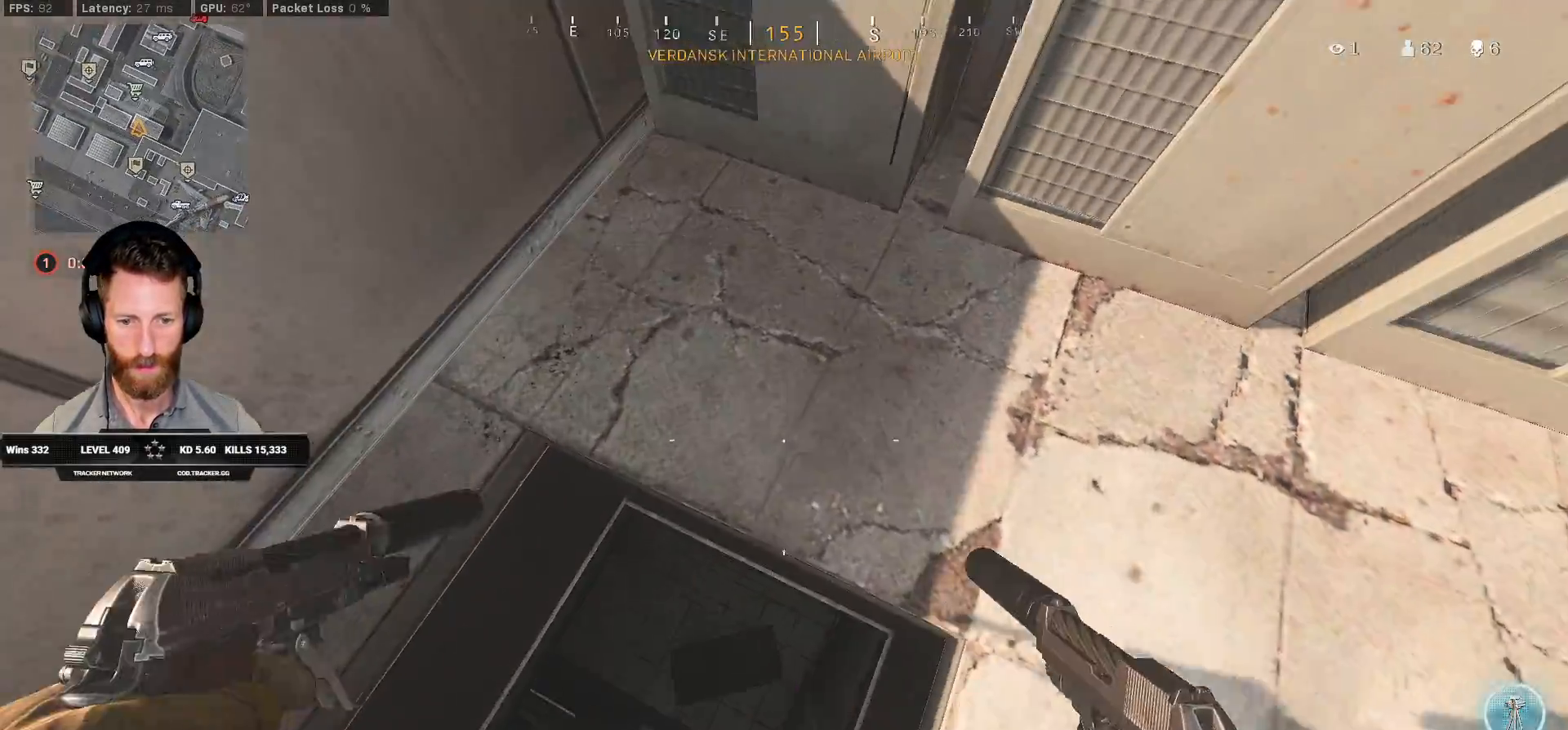
{"keys": ["a", "w"], "mouse": []}
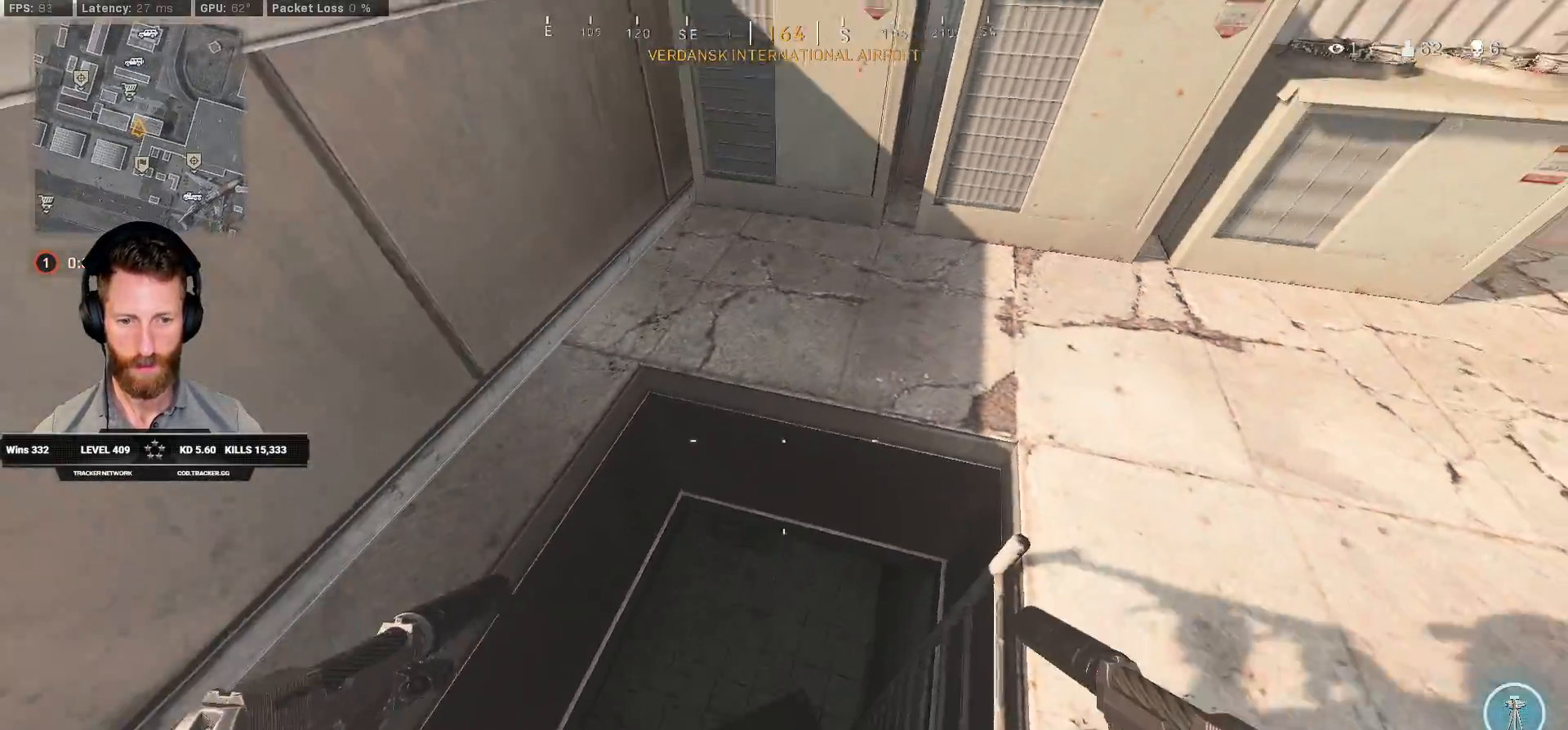
{"keys": ["d", "s"], "mouse": [], "events": [[33, "a", "up"], [150, "a", "down"], [150, "w", "up"], [300, "s", "down"], [333, "d", "down"], [350, "a", "up"]]}
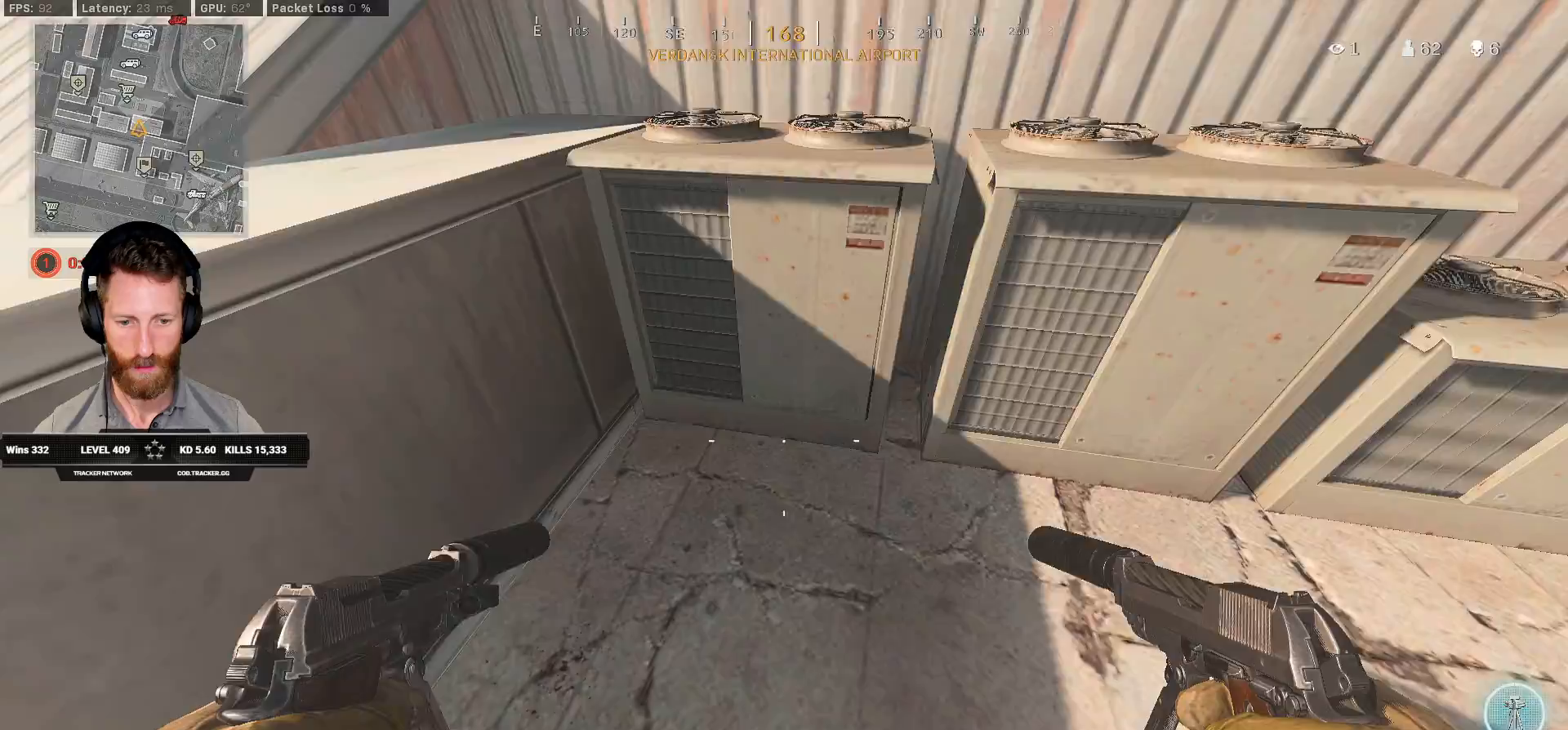
{"keys": ["d"], "mouse": []}
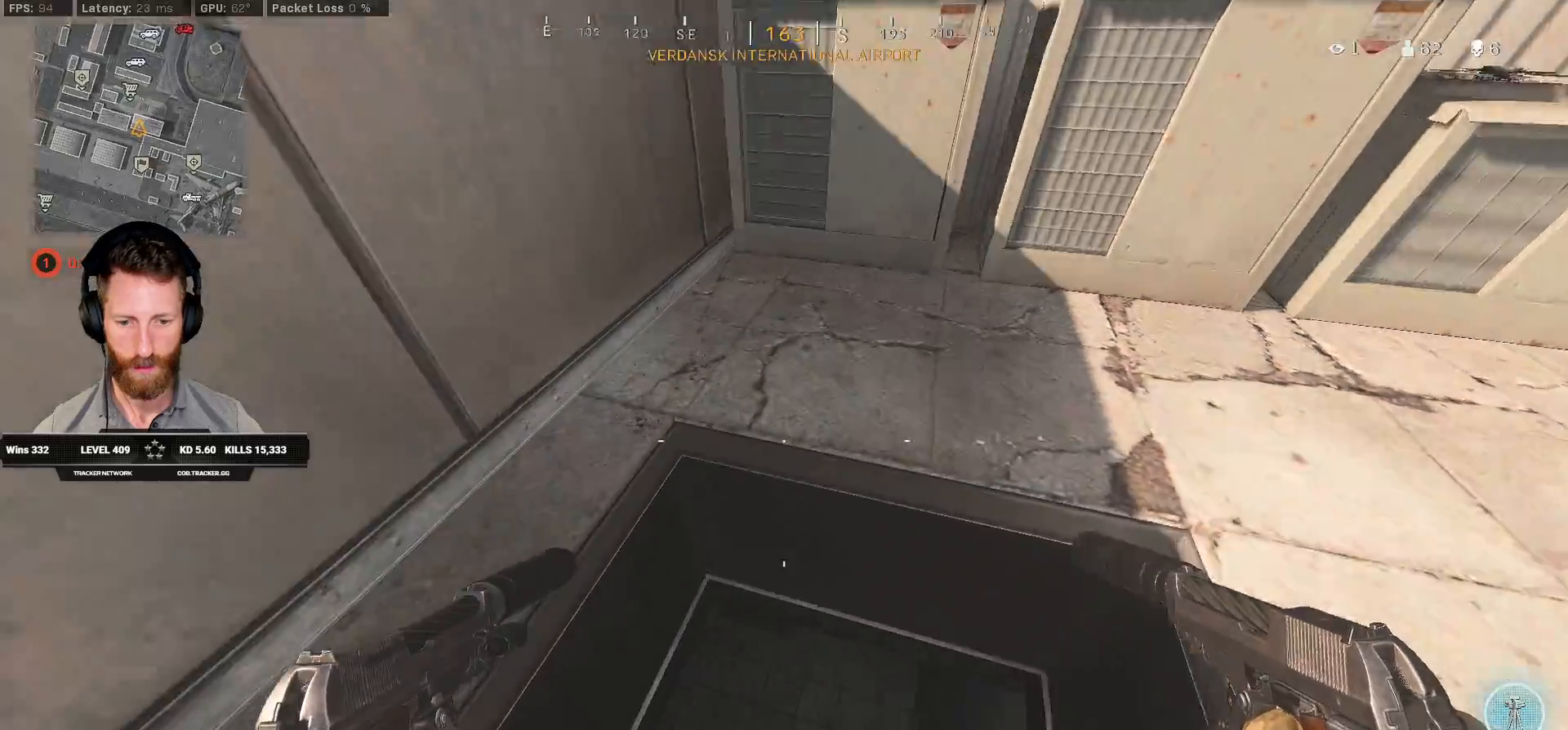
{"keys": ["d", "w"], "mouse": [], "events": [[217, "d", "up"], [233, "a", "down"], [383, "a", "up"], [383, "d", "down"], [383, "w", "down"]]}
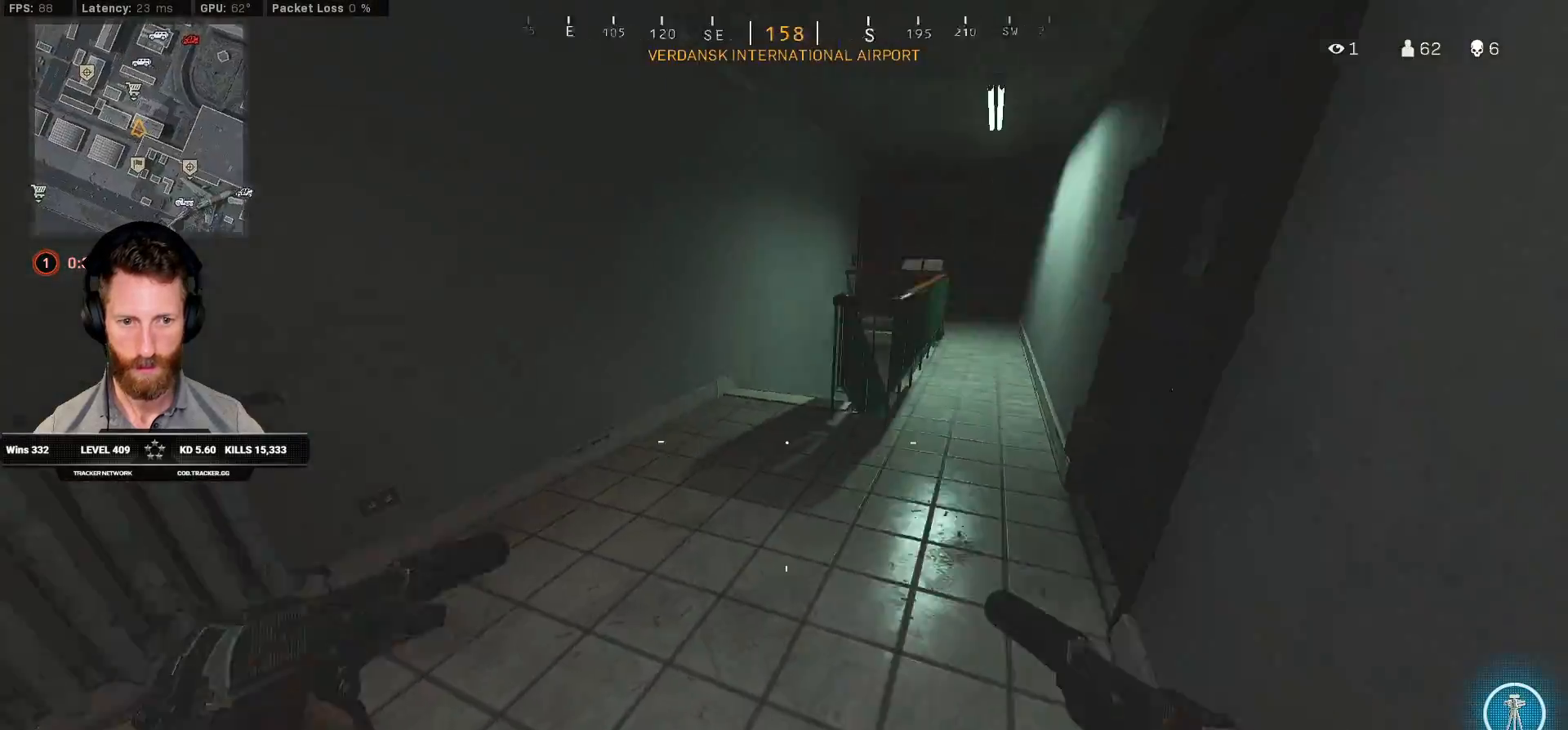
{"keys": ["d", "shift", "w"], "mouse": [], "events": [[133, "shift", "down"], [183, "d", "up"], [300, "d", "down"]]}
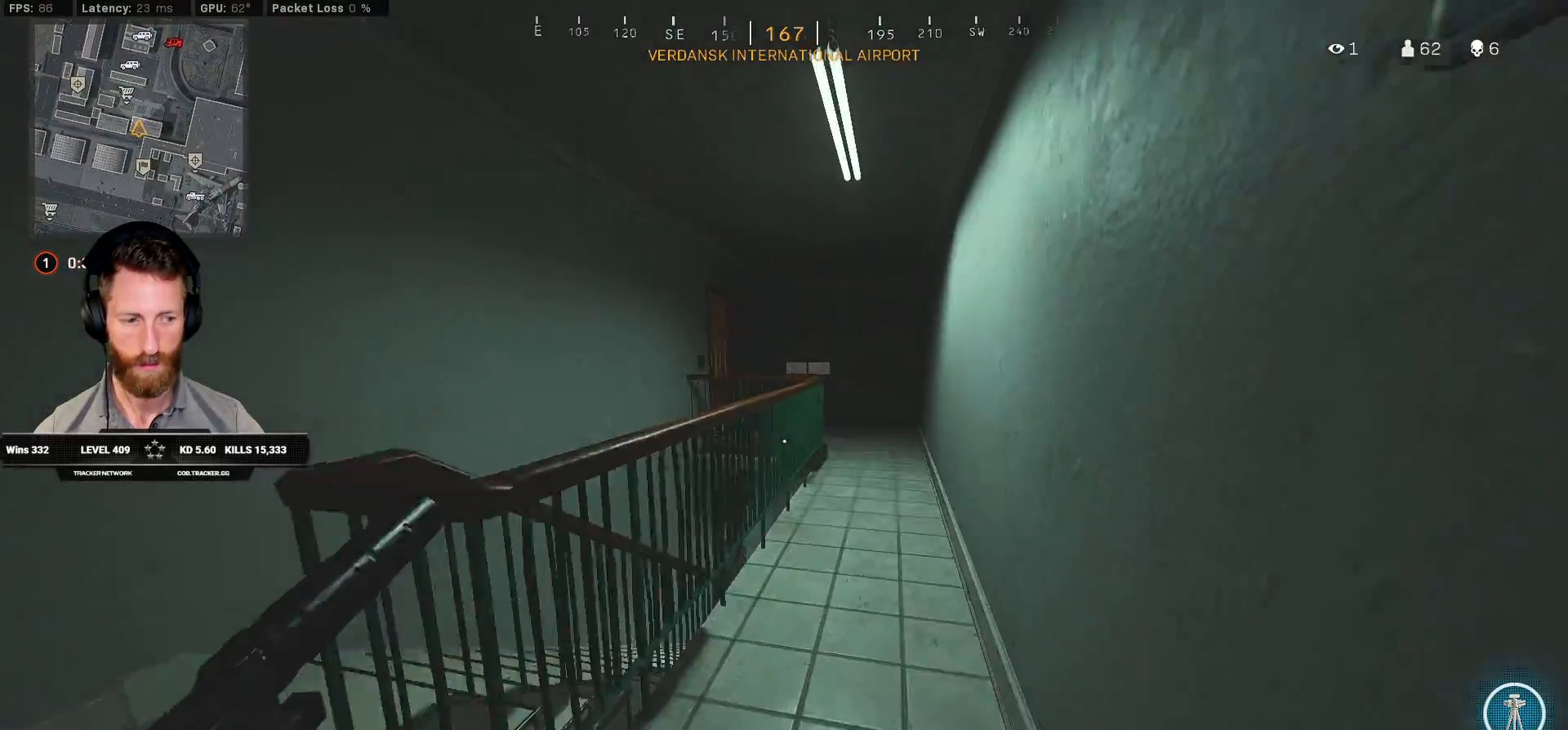
{"keys": ["d", "shift", "w"], "mouse": [], "events": []}
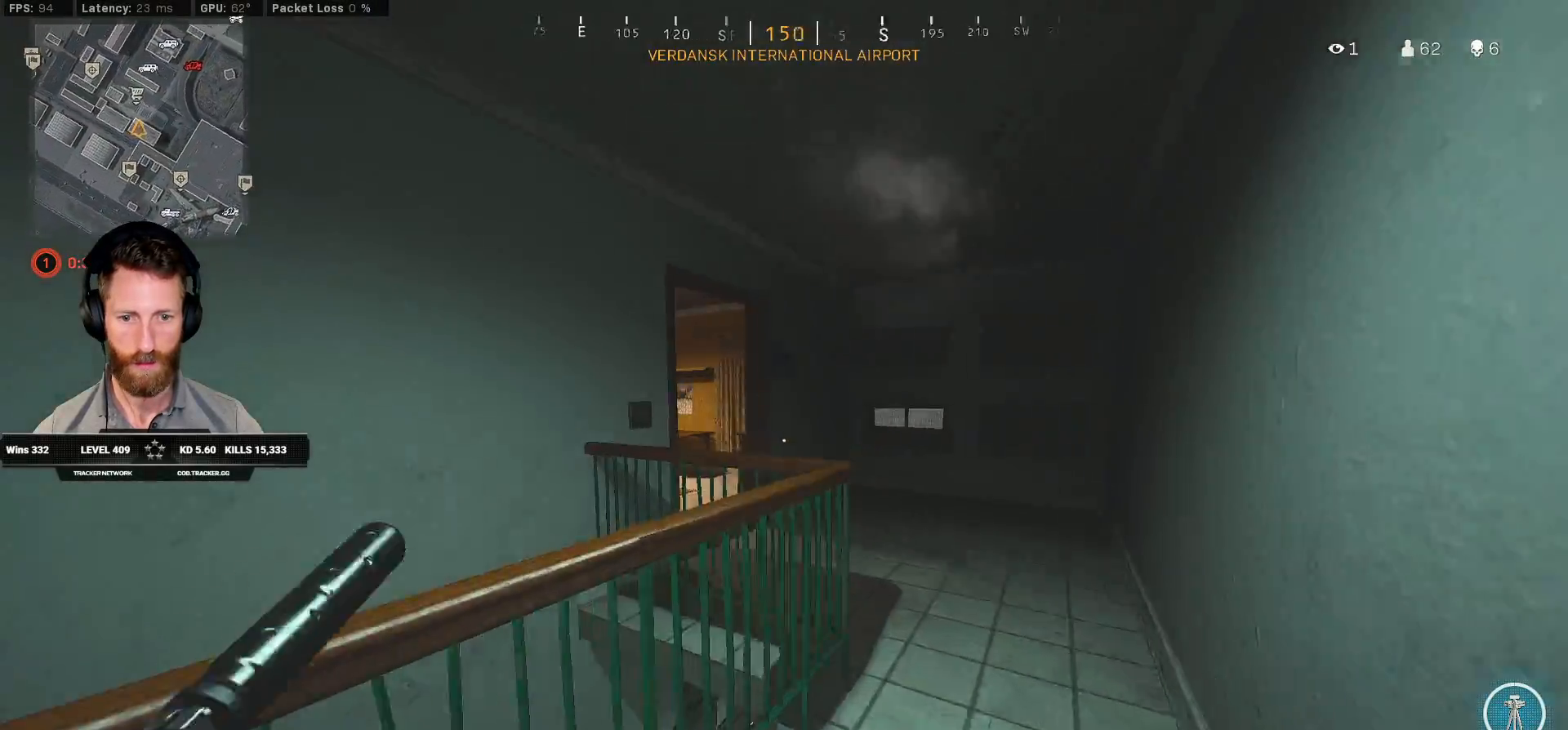
{"keys": ["d", "w"], "mouse": [], "events": [[133, "shift", "up"], [350, "w", "up"], [450, "w", "down"]]}
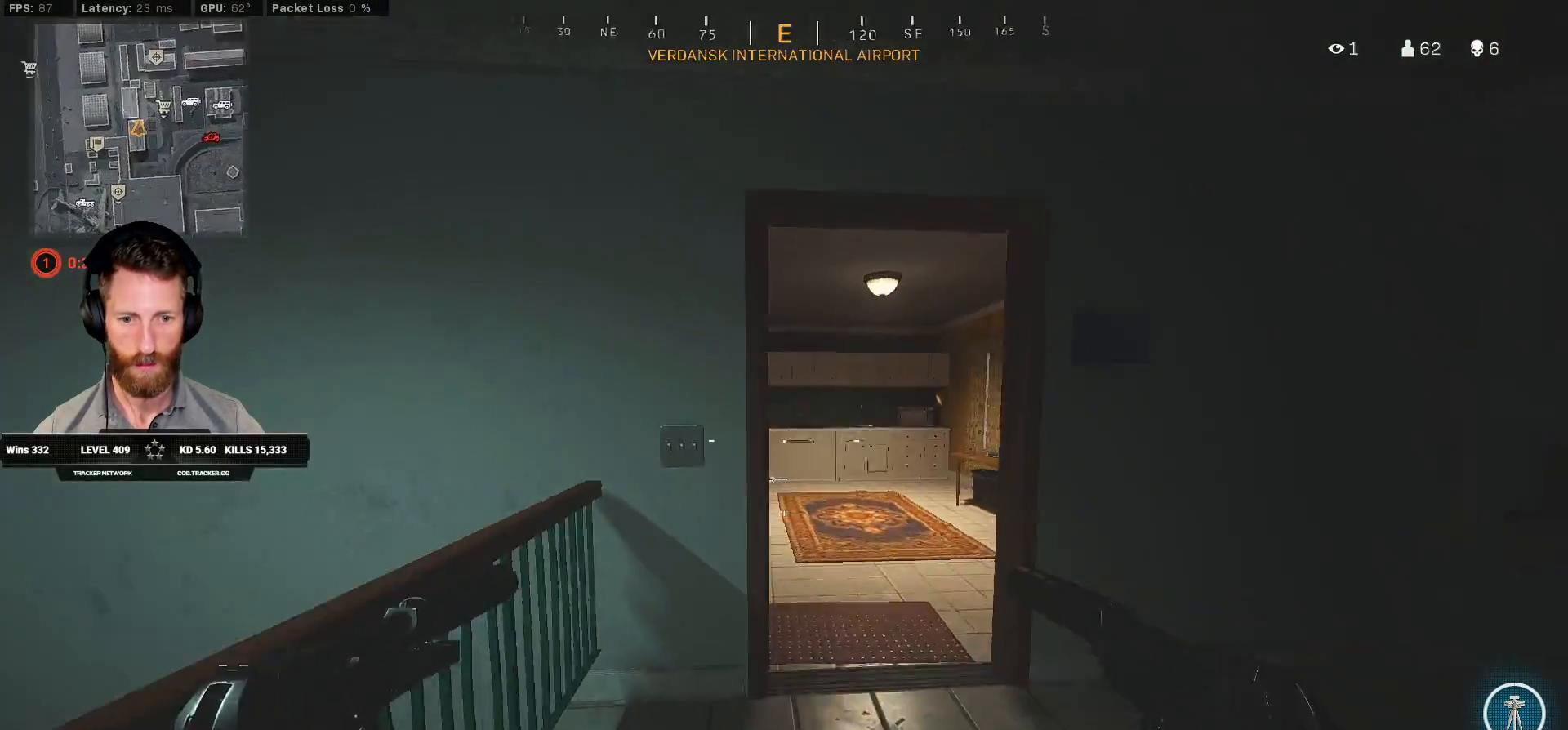
{"keys": ["a", "w"], "mouse": [], "events": [[50, "w", "up"], [450, "a", "down"], [467, "w", "down"], [500, "d", "up"]]}
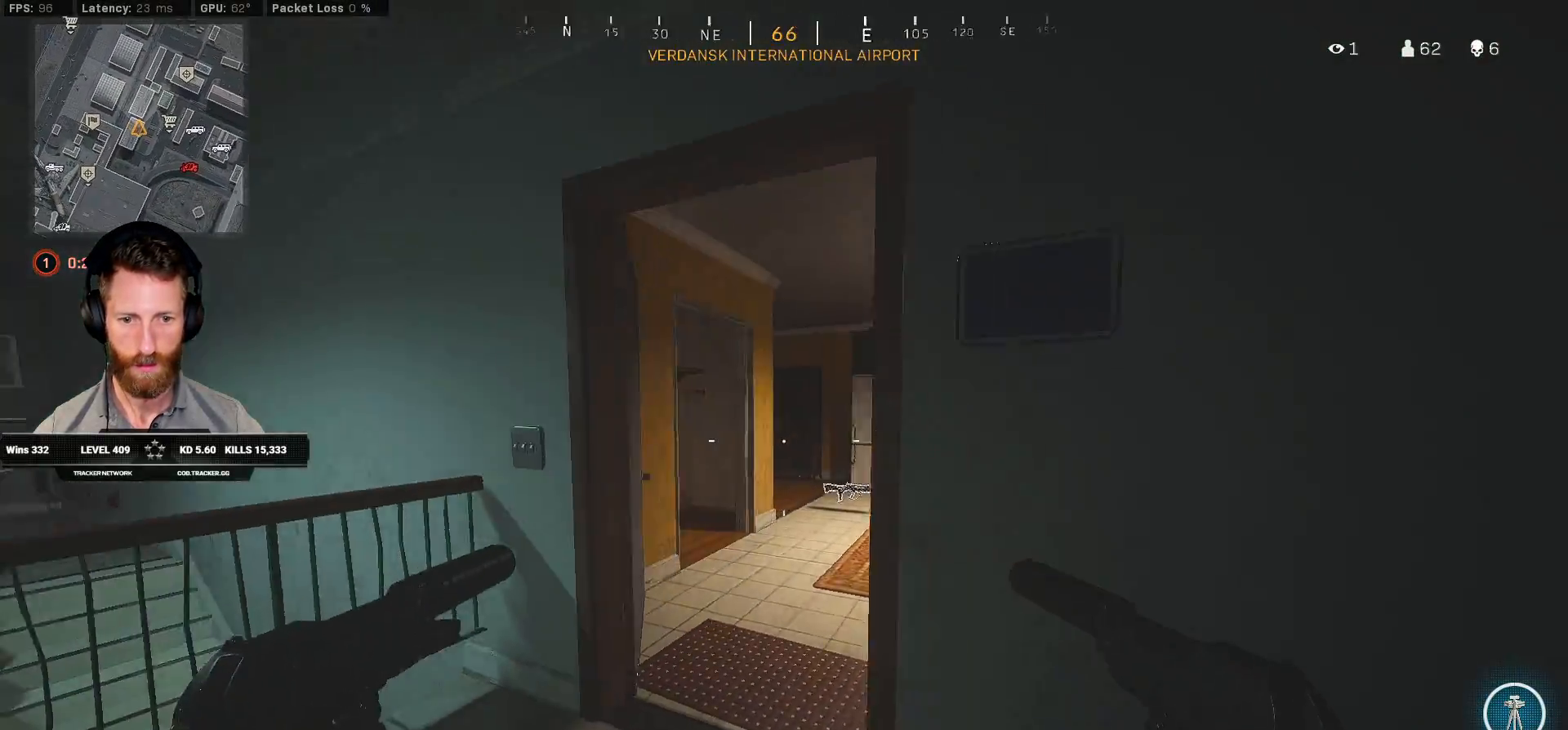
{"keys": ["w"], "mouse": [], "events": [[267, "a", "up"], [383, "d", "down"], [433, "d", "up"]]}
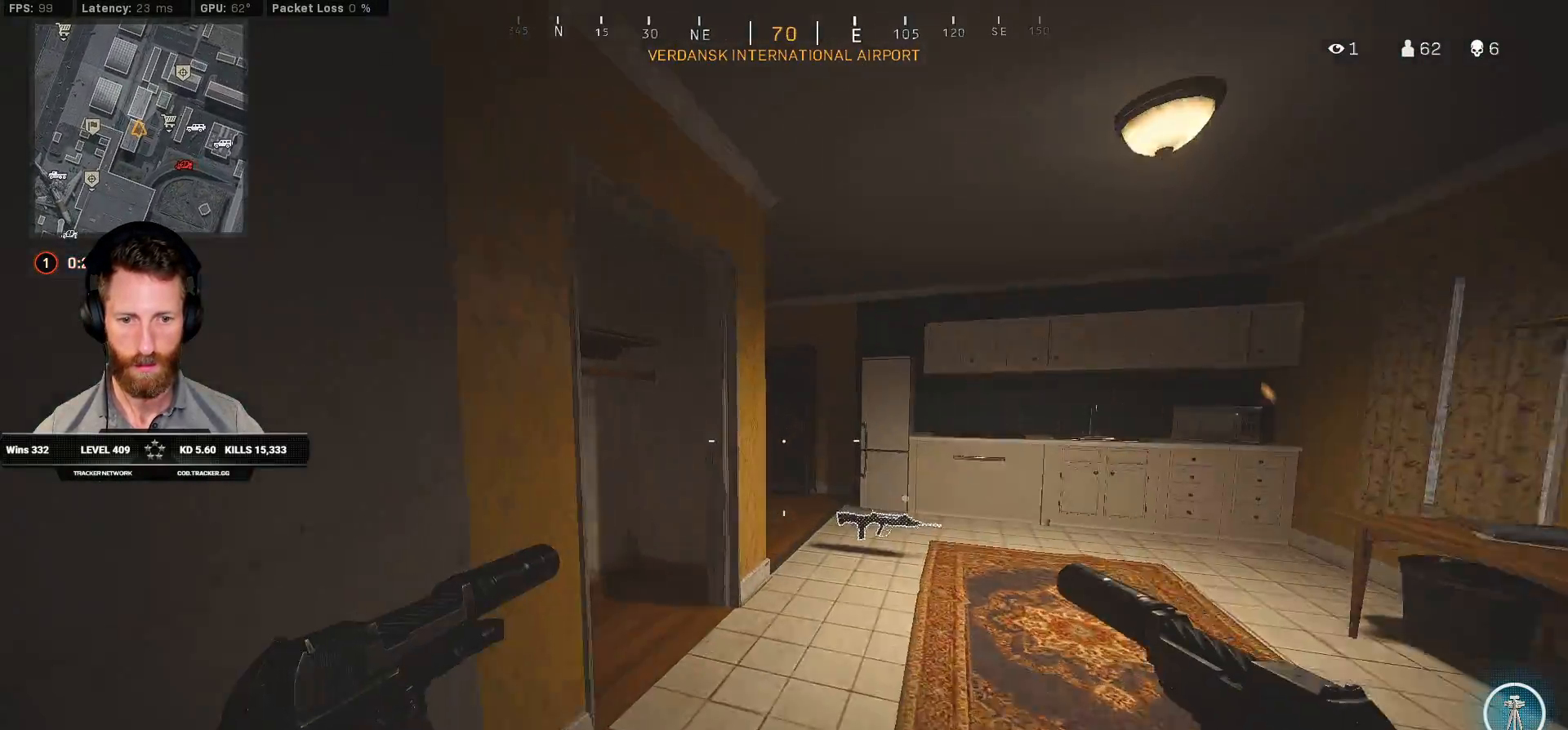
{"keys": ["a", "w"], "mouse": [], "events": [[33, "d", "down"], [333, "d", "up"], [400, "a", "down"]]}
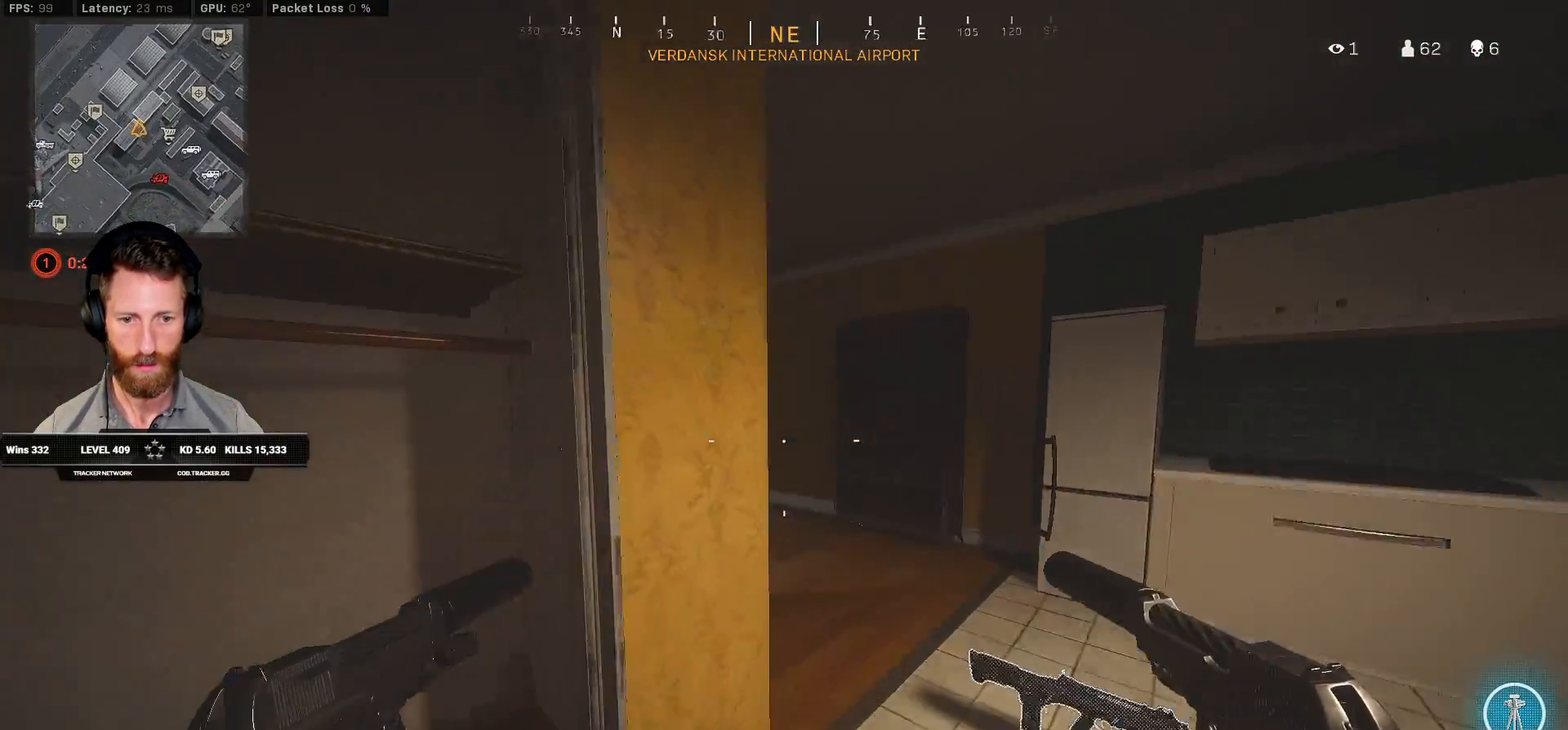
{"keys": ["a"], "mouse": [], "events": [[50, "d", "down"], [67, "a", "up"], [167, "w", "up"], [267, "a", "down"], [283, "d", "up"]]}
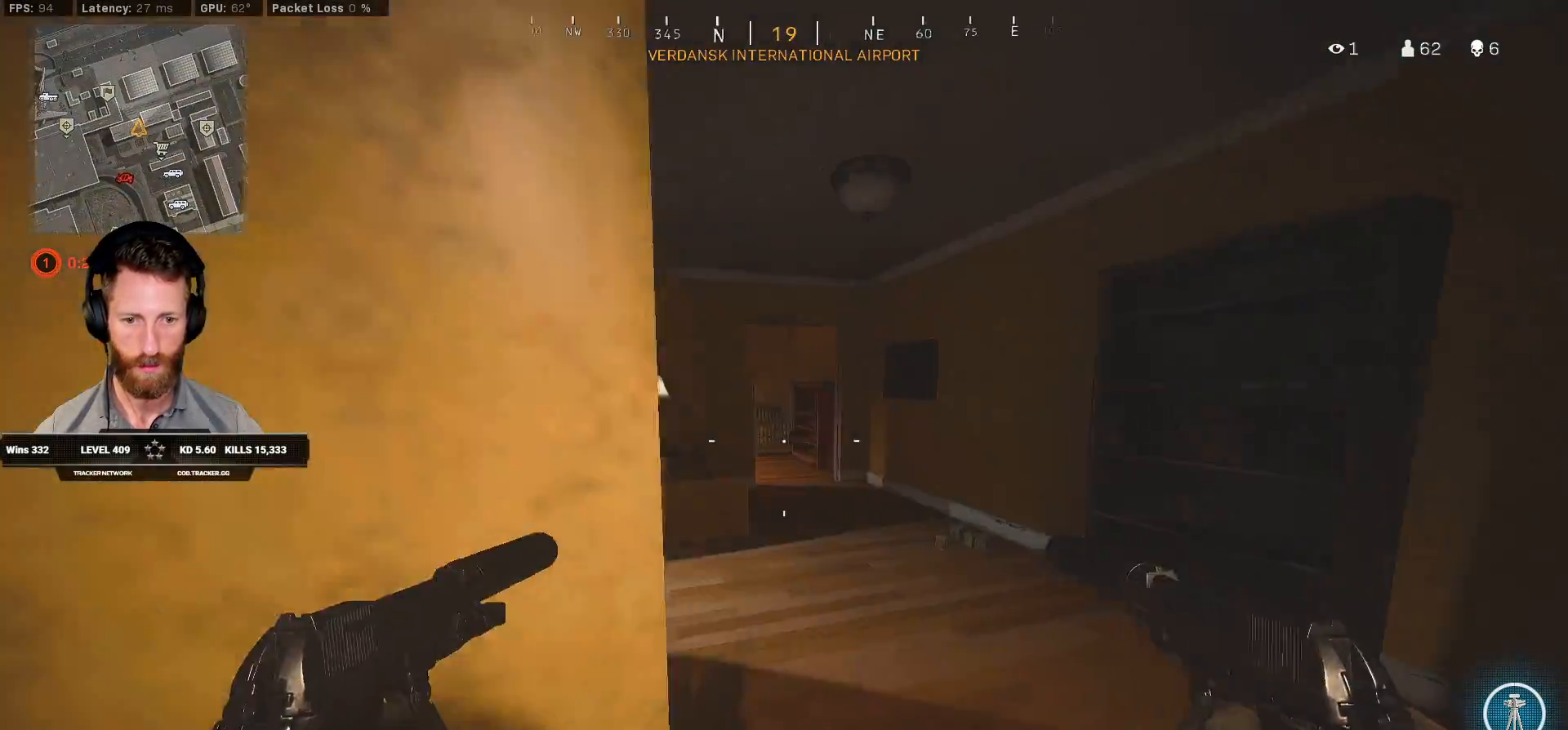
{"keys": ["w"], "mouse": [], "events": [[83, "d", "down"], [100, "a", "up"], [283, "w", "down"], [467, "d", "up"]]}
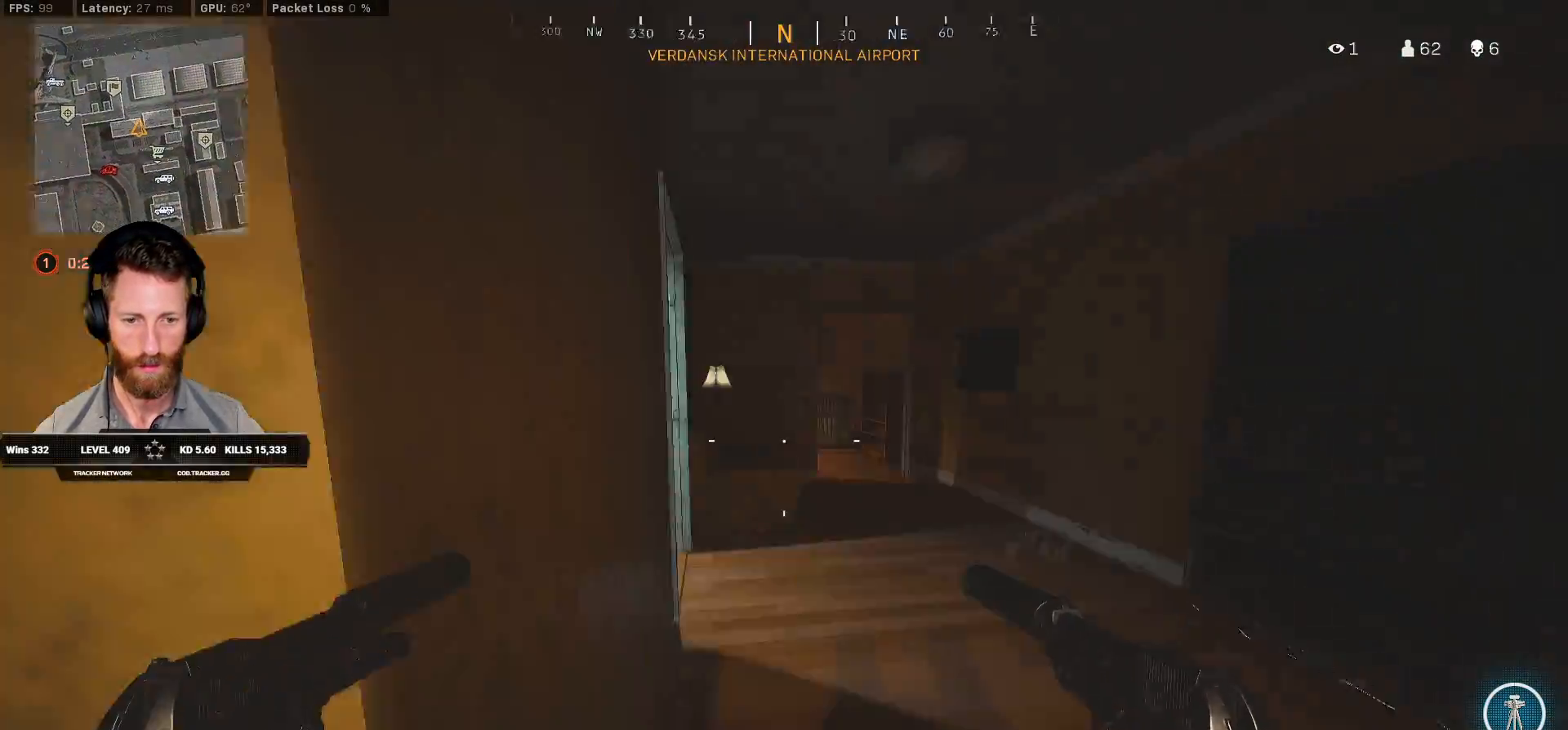
{"keys": ["d", "w"], "mouse": [], "events": [[367, "d", "down"]]}
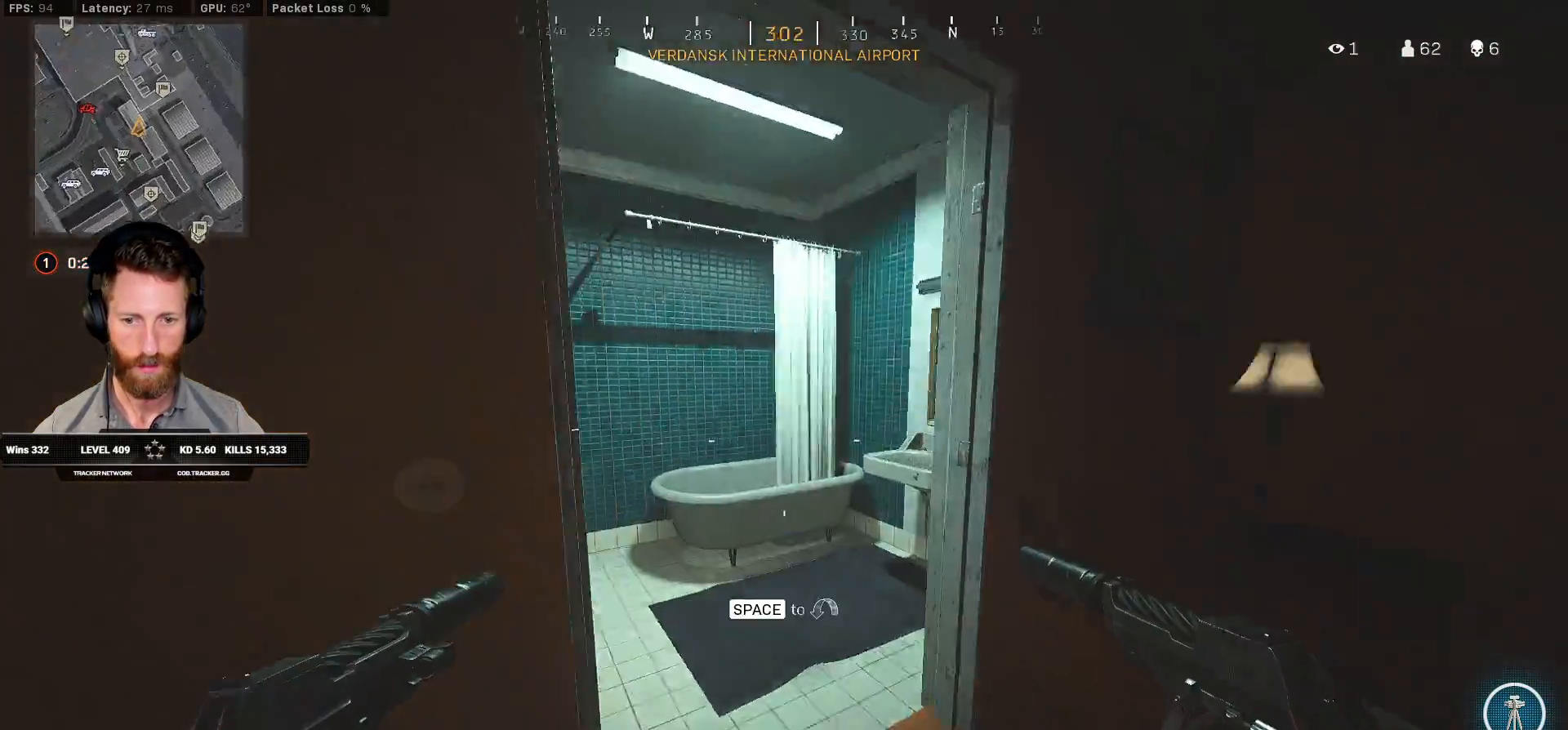
{"keys": ["d", "w"], "mouse": [], "events": [[33, "d", "up"], [67, "a", "down"], [267, "w", "up"], [333, "a", "up"], [350, "d", "down"], [433, "w", "down"]]}
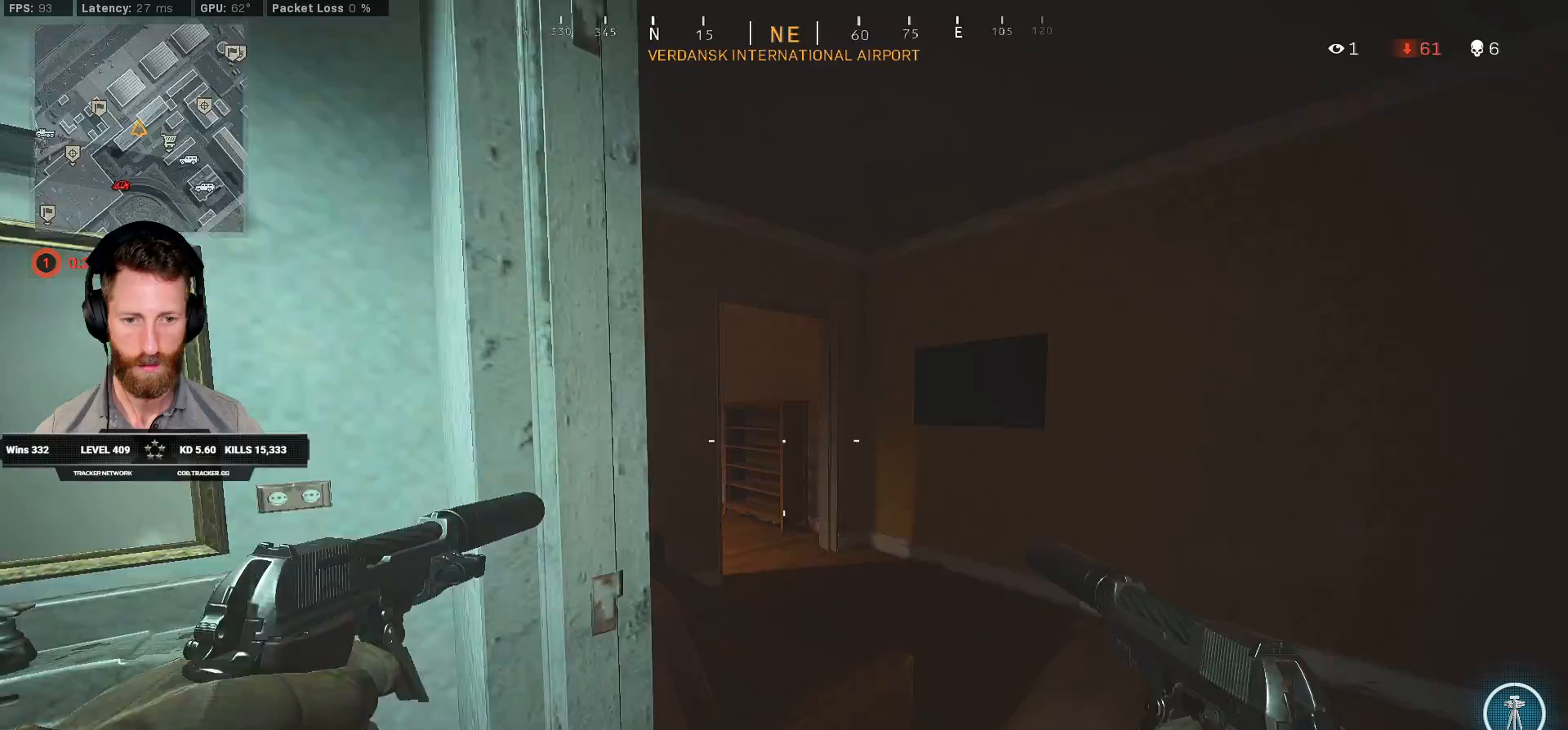
{"keys": ["d", "w"], "mouse": [], "events": [[167, "mouse_mb4", "down"], [233, "w", "up"], [300, "mouse_mb4", "up"], [367, "w", "down"]]}
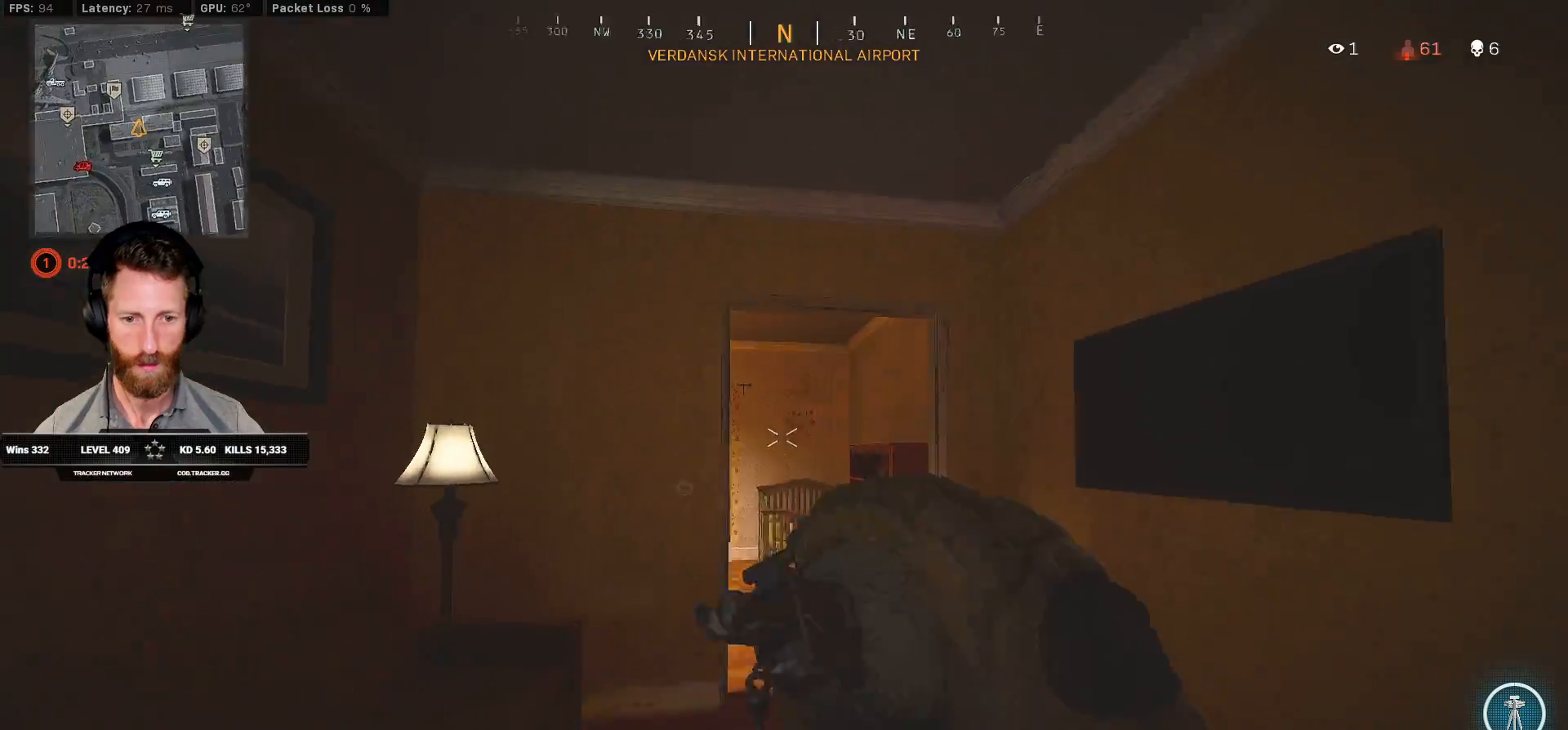
{"keys": ["a", "s"], "mouse": [], "events": [[283, "w", "up"], [317, "a", "down"], [317, "d", "up"], [450, "s", "down"]]}
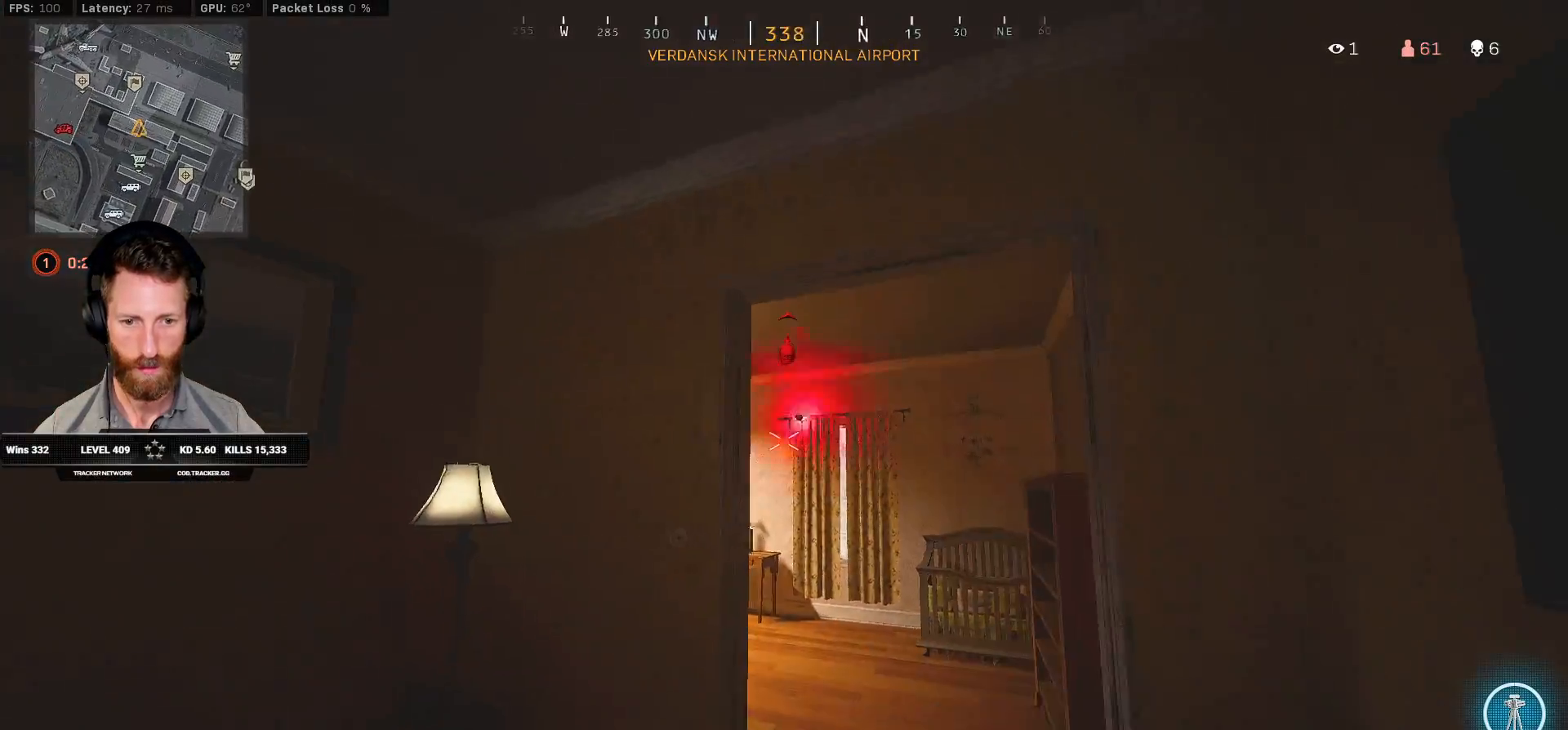
{"keys": ["d"], "mouse": [], "events": [[167, "mouse_mb4", "down"], [183, "a", "up"], [183, "d", "down"], [233, "s", "up"], [283, "mouse_mb4", "up"], [333, "w", "down"], [350, "mouse_mb4", "down"], [450, "mouse_mb4", "up"], [483, "w", "up"]]}
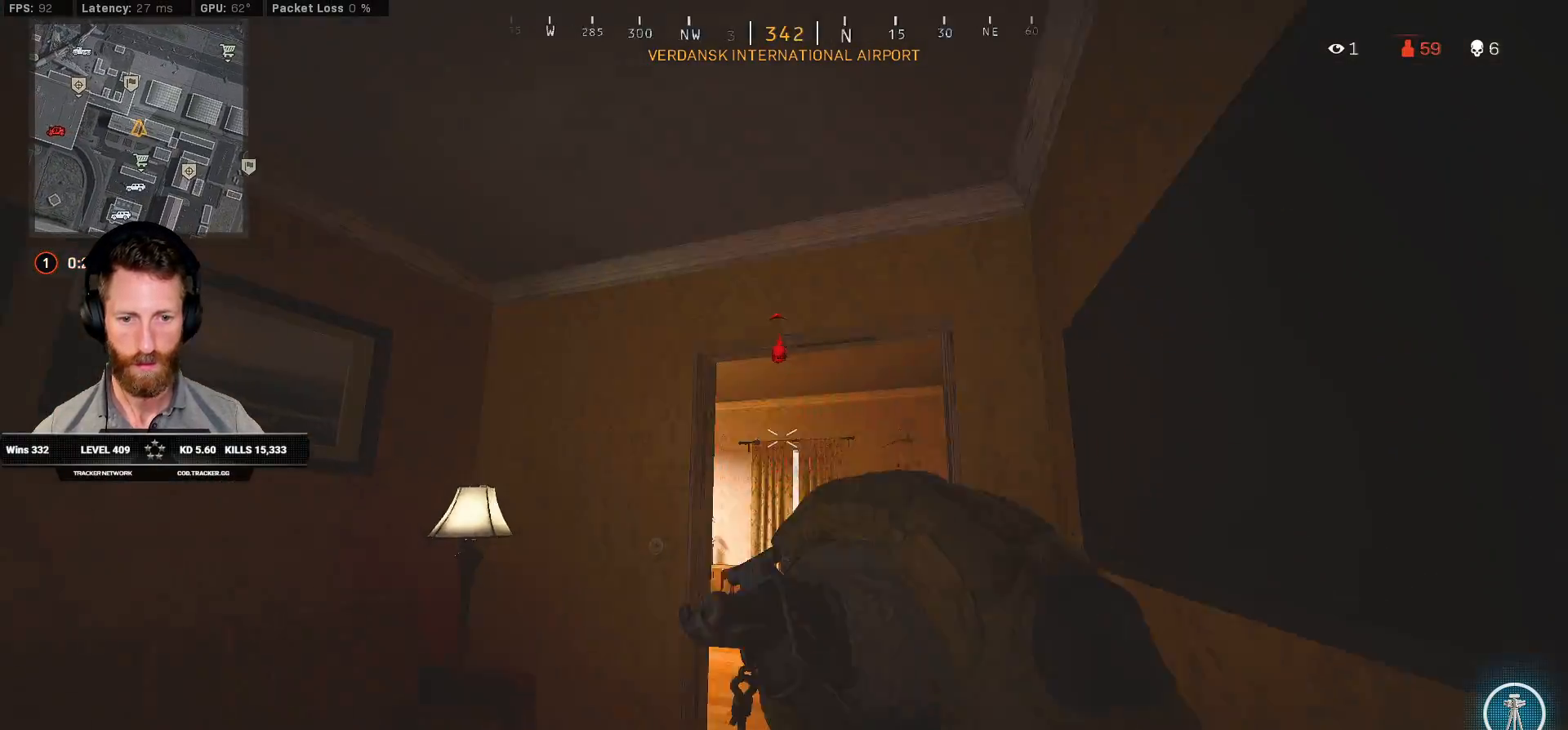
{"keys": ["a", "s"], "mouse": [], "events": [[33, "d", "up"], [167, "a", "down"], [217, "s", "down"]]}
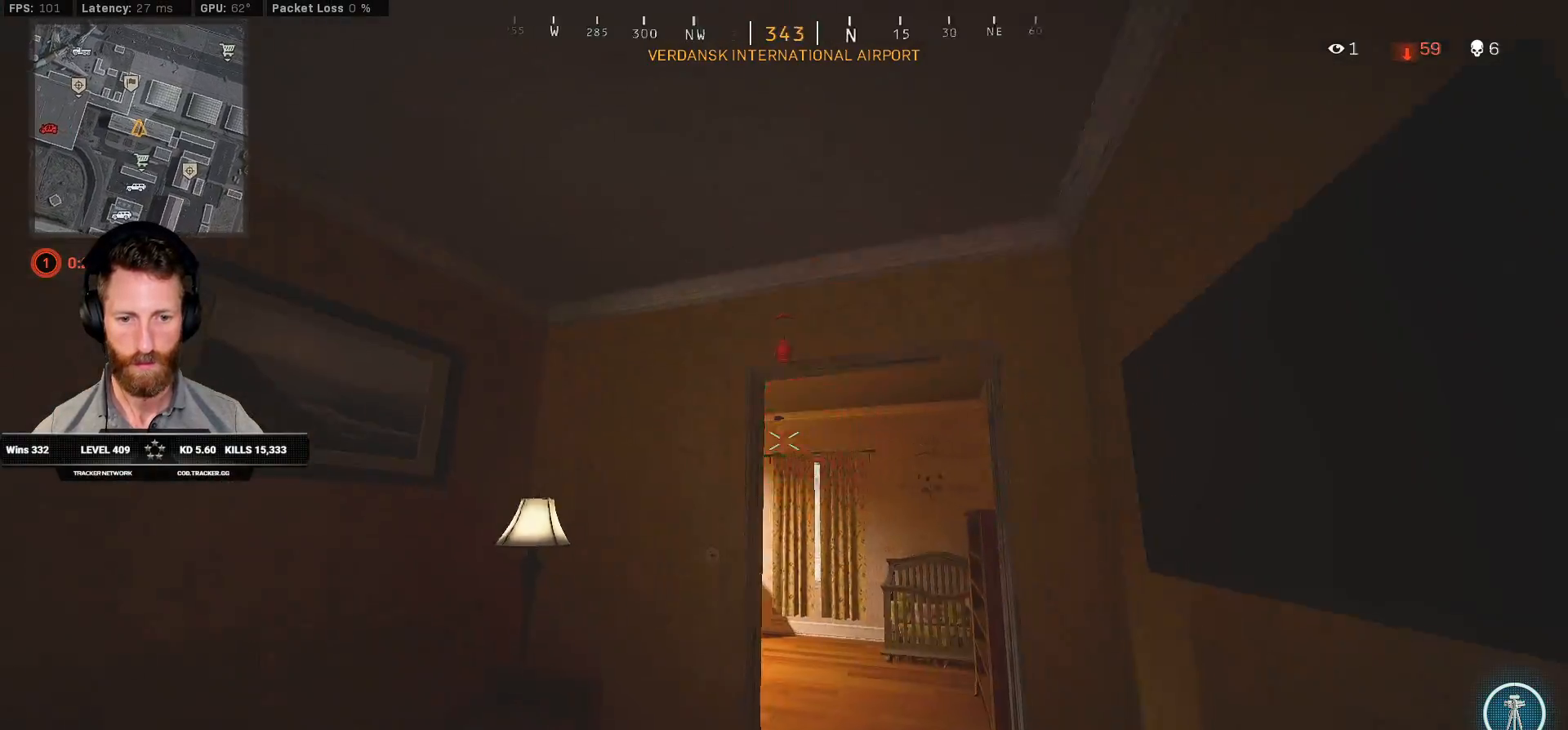
{"keys": ["a"], "mouse": [], "events": [[333, "s", "up"]]}
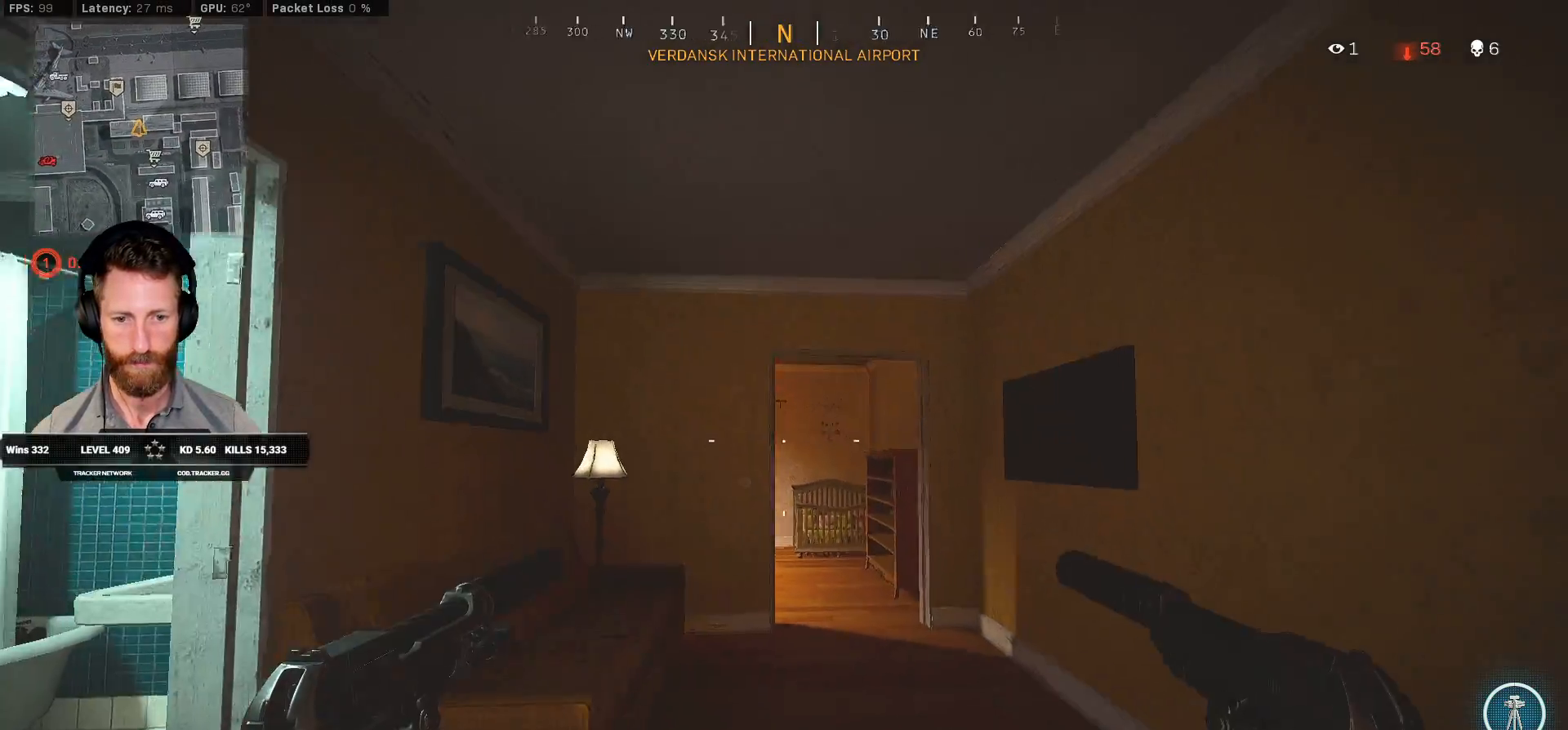
{"keys": ["d"], "mouse": [], "events": [[250, "w", "down"], [433, "w", "up"], [467, "a", "up"], [483, "d", "down"]]}
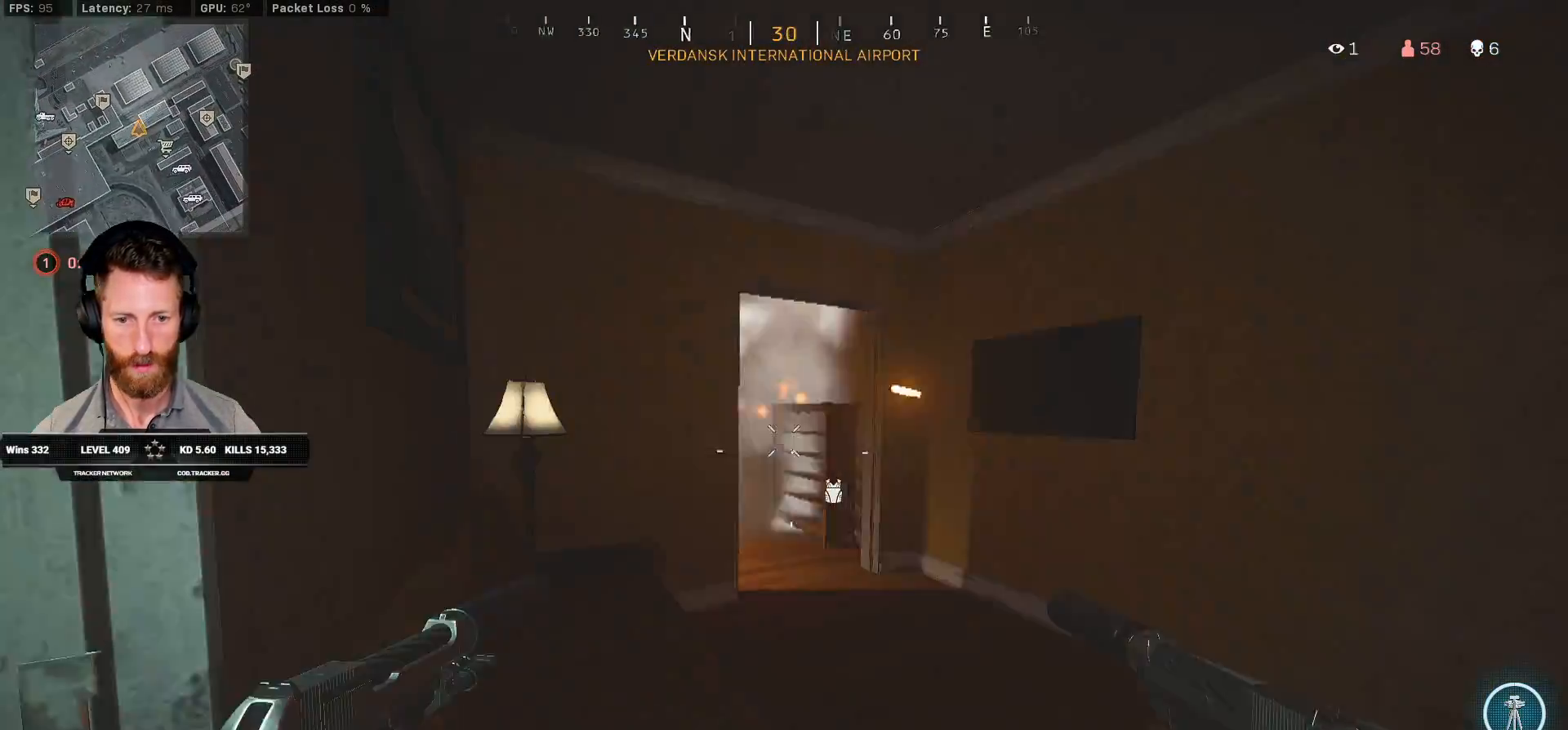
{"keys": [], "mouse": [], "events": [[17, "d", "up"]]}
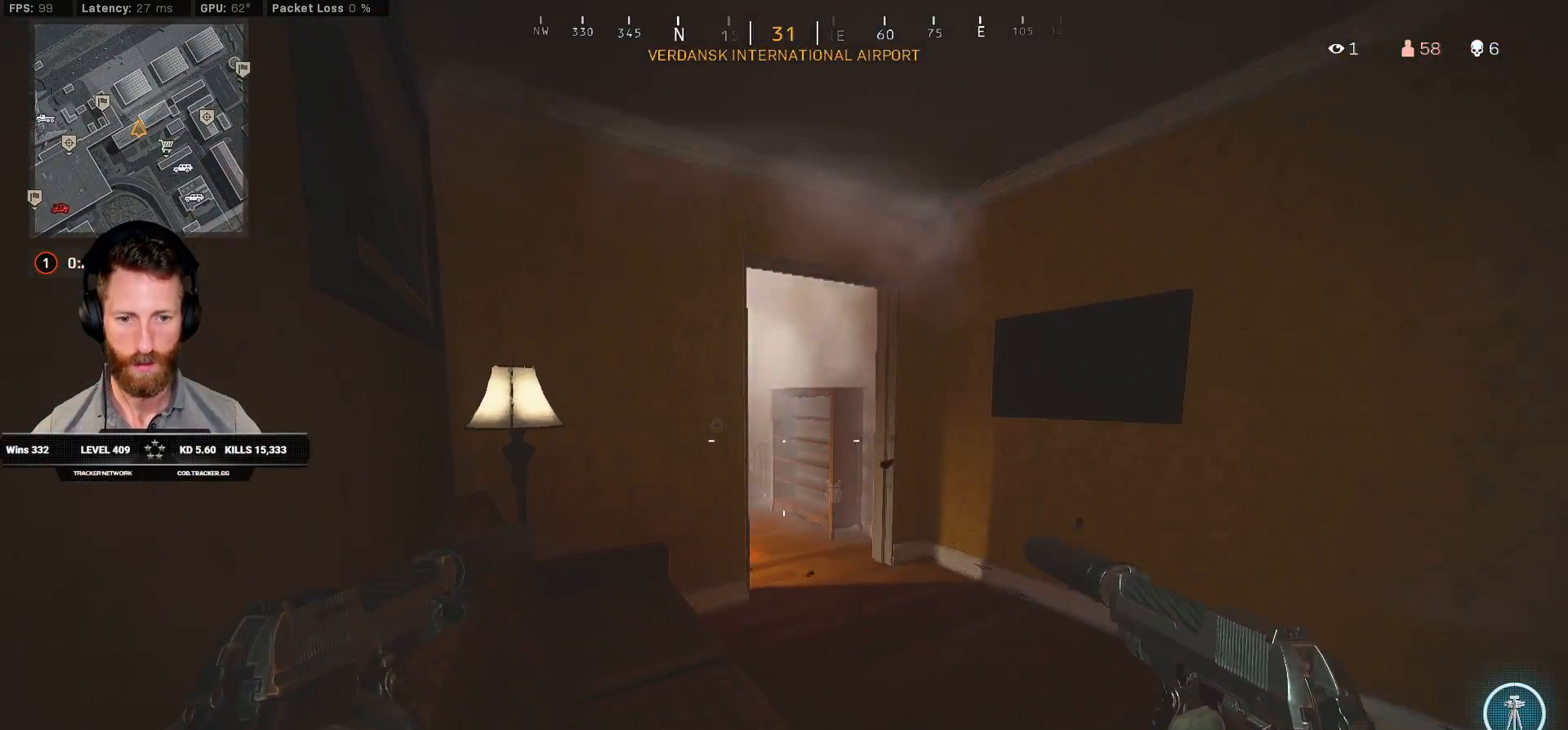
{"keys": ["w"], "mouse": [], "events": [[67, "d", "down"], [100, "w", "down"], [283, "d", "up"], [350, "d", "down"], [383, "d", "up"]]}
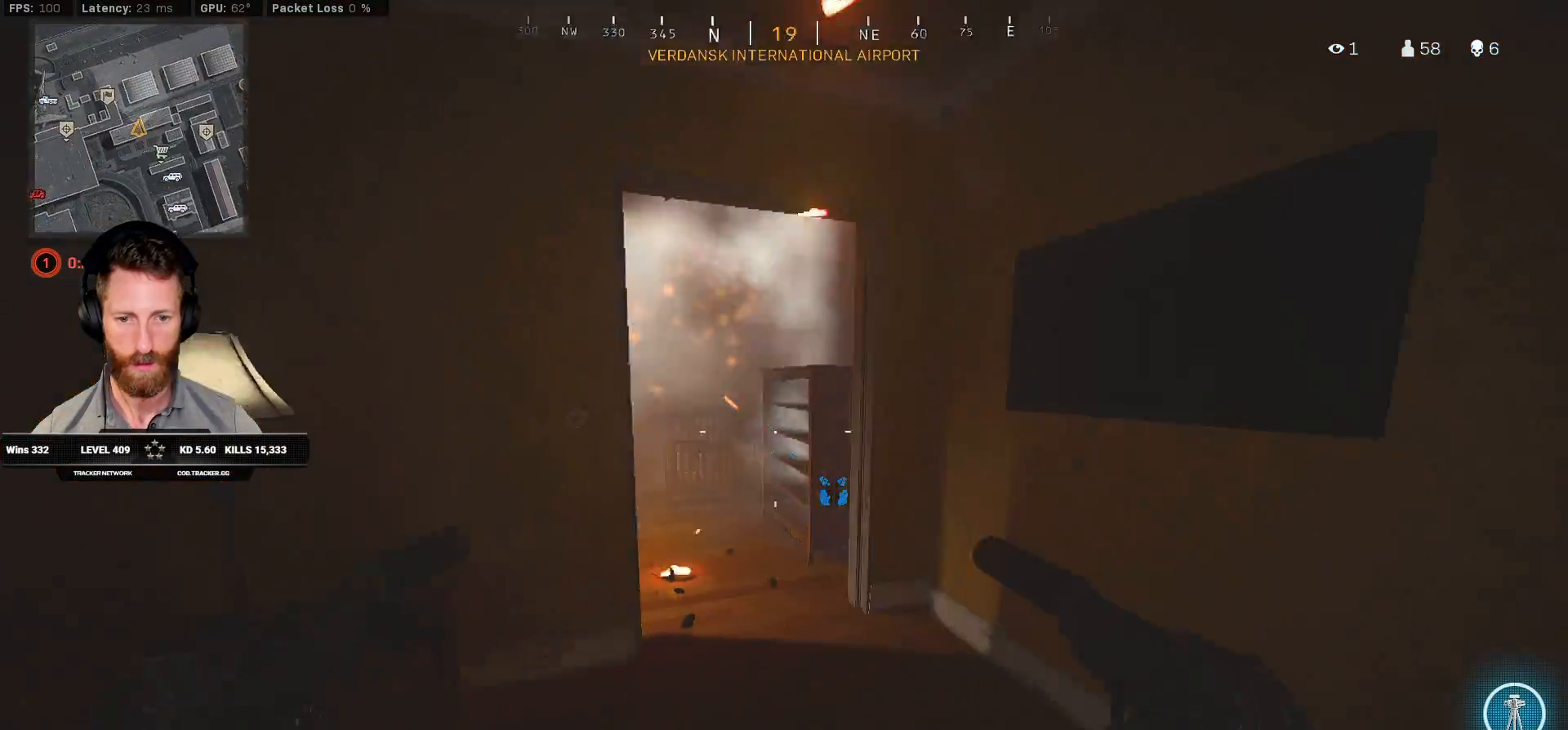
{"keys": ["d", "w"], "mouse": [], "events": [[100, "d", "down"]]}
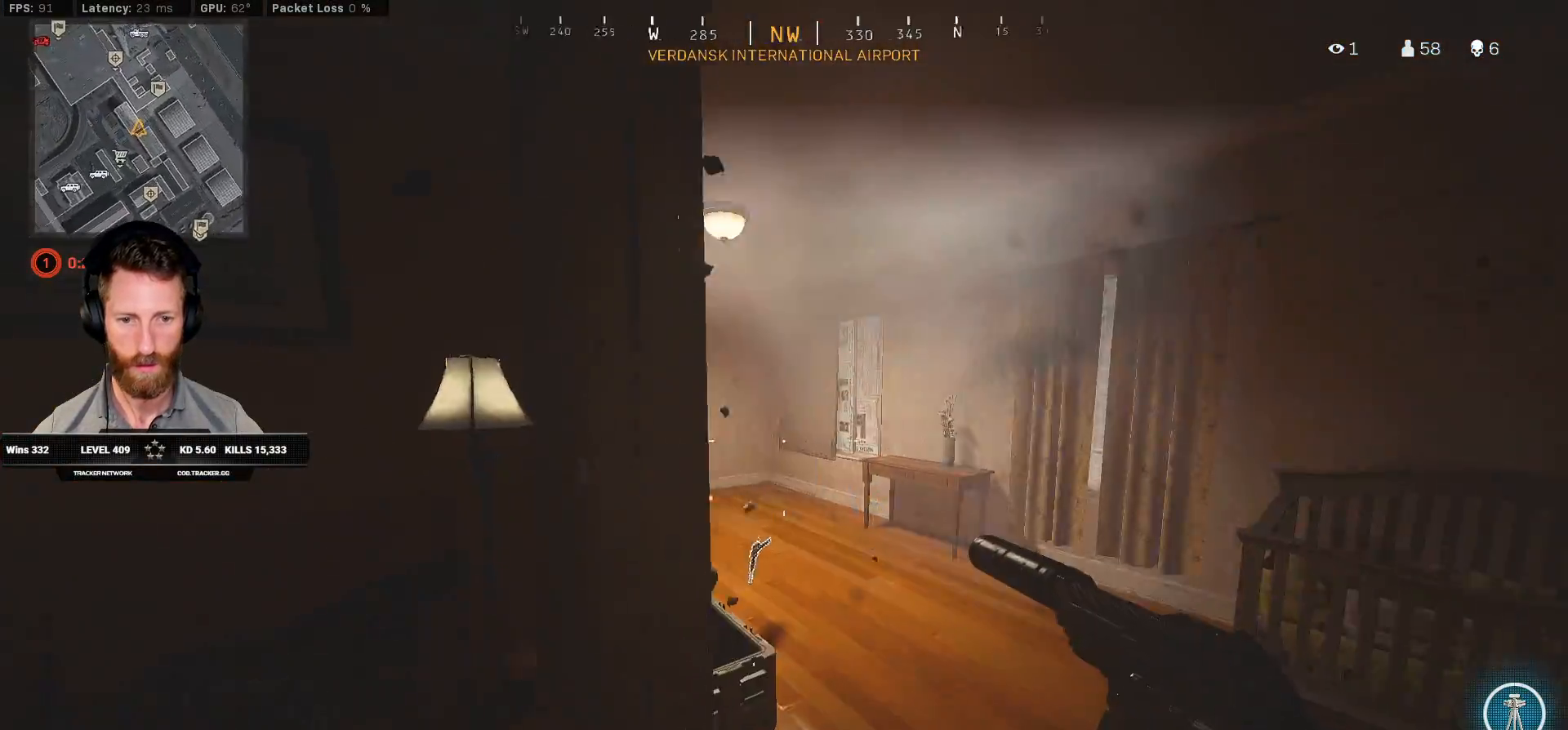
{"keys": ["d", "w"], "mouse": ["left", "right"], "events": [[500, "mouse_left", "down"], [500, "mouse_right", "down"]]}
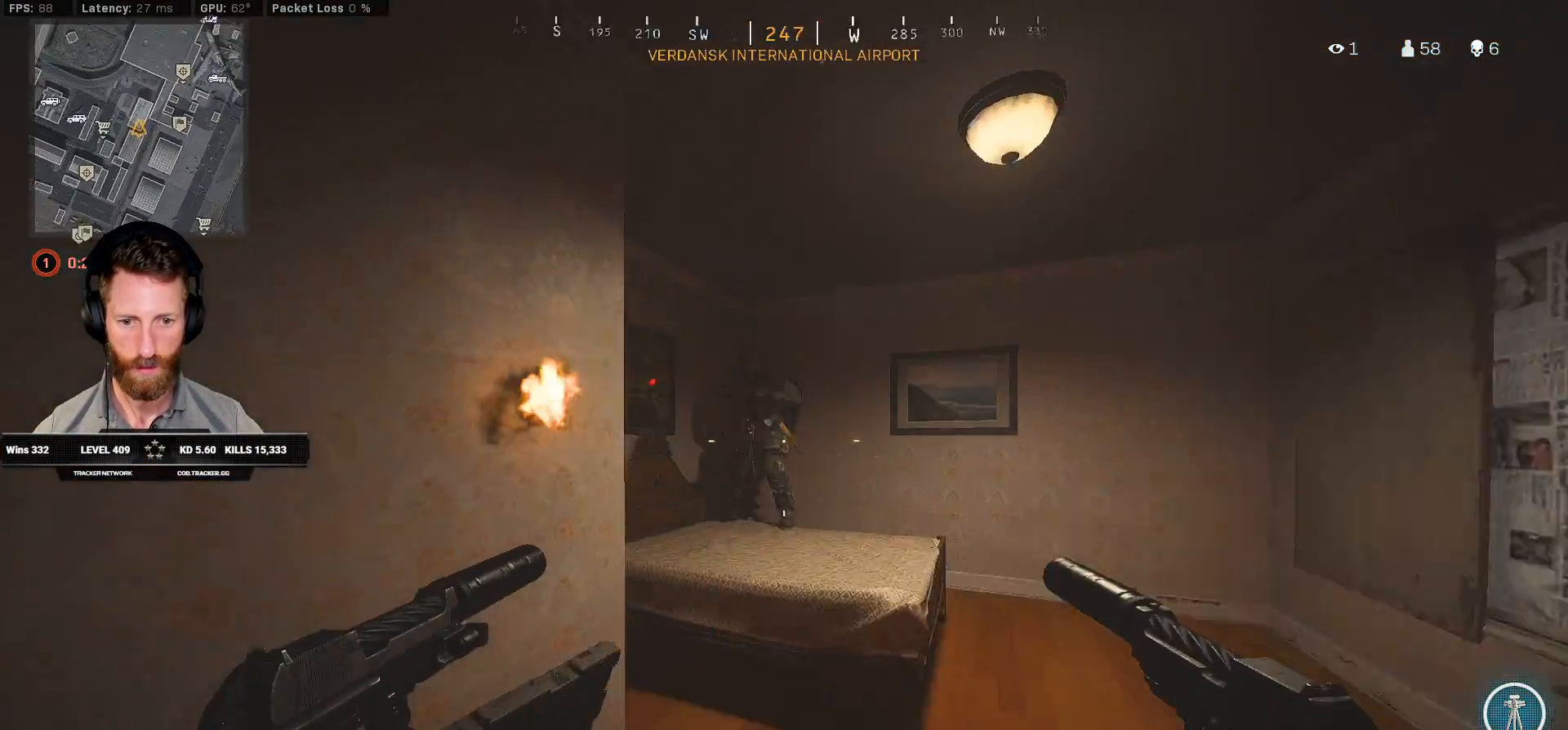
{"keys": ["r", "w"], "mouse": [], "events": [[83, "mouse_right", "up"], [83, "w", "up"], [100, "mouse_left", "up"], [133, "w", "down"], [150, "mouse_left", "down"], [150, "mouse_right", "down"], [233, "mouse_left", "up"], [233, "mouse_right", "up"], [283, "mouse_left", "down"], [283, "mouse_right", "down"], [350, "mouse_right", "up"], [367, "mouse_left", "up"], [400, "d", "up"], [500, "r", "down"]]}
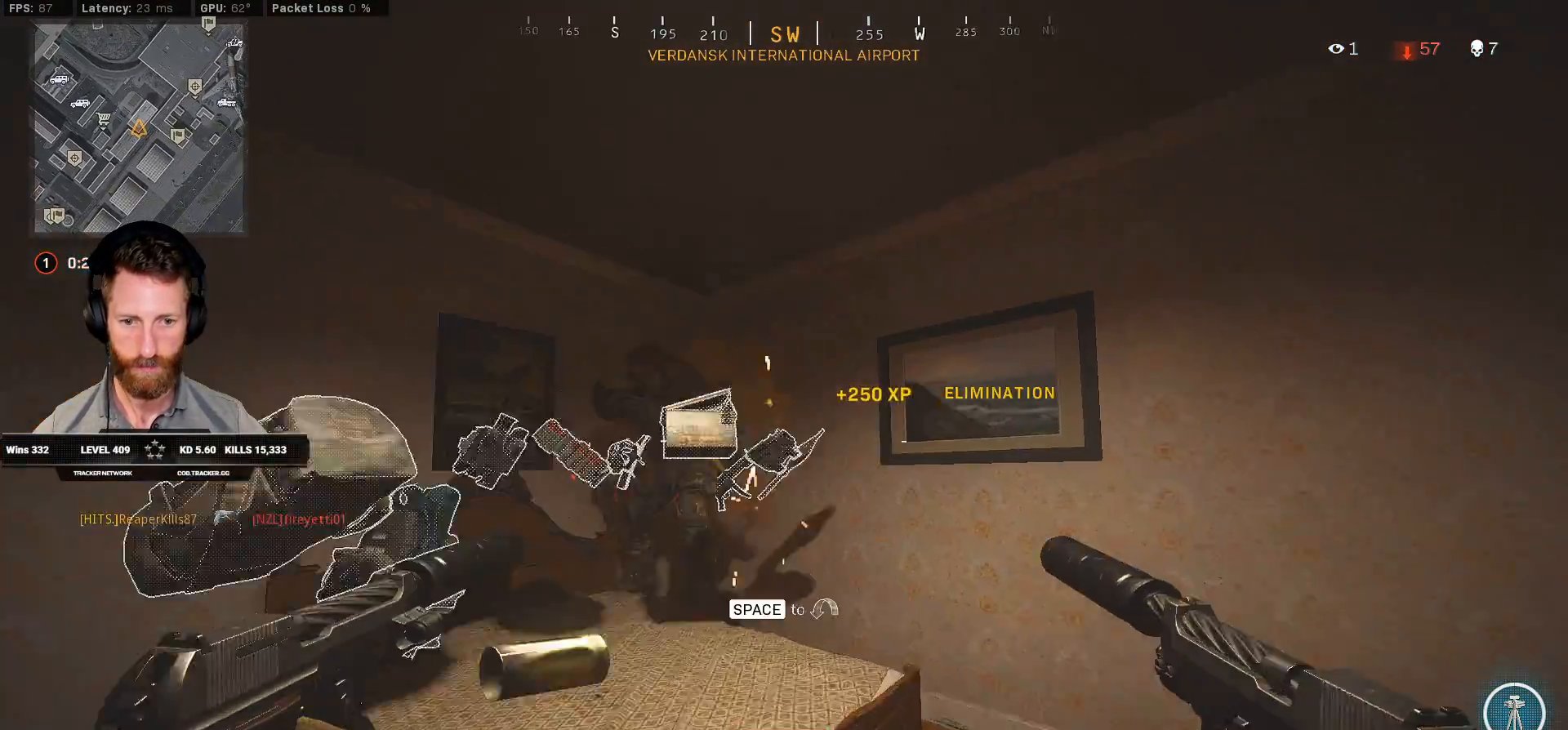
{"keys": ["w"], "mouse": [], "events": [[83, "r", "up"], [267, "d", "down"], [383, "d", "up"]]}